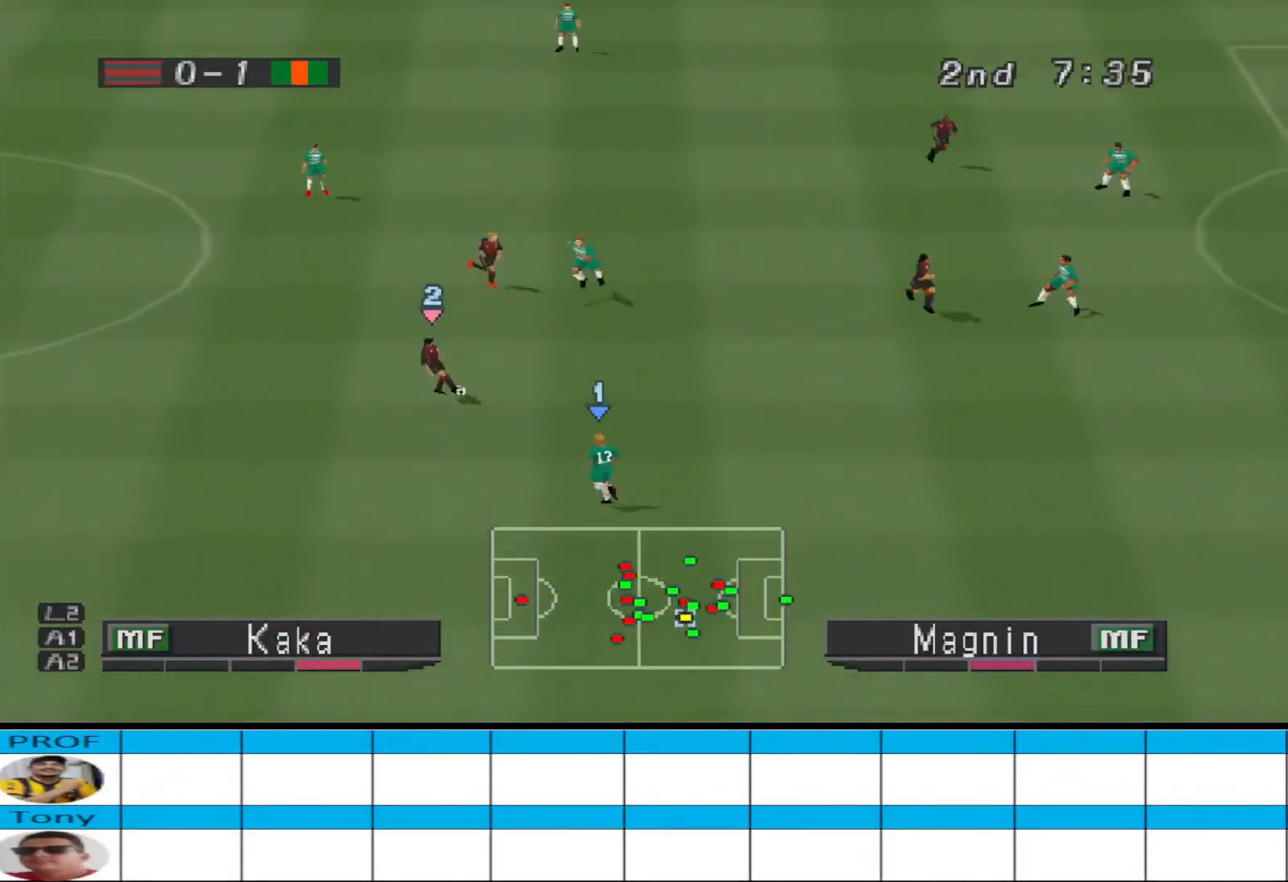
Gameplay with a controller (PlayStation layout); each line is a JSON object with the inputs held at the frame after it. "events" lists button and stick changes between this image and that frame as [ms after this image, input, new state], when the widget could be followed in between. Not read: left_stick right_stick.
{"buttons": ["CROSS", "SQUARE", "R1"], "events": [[333, "L1", "down"], [433, "L1", "up"]]}
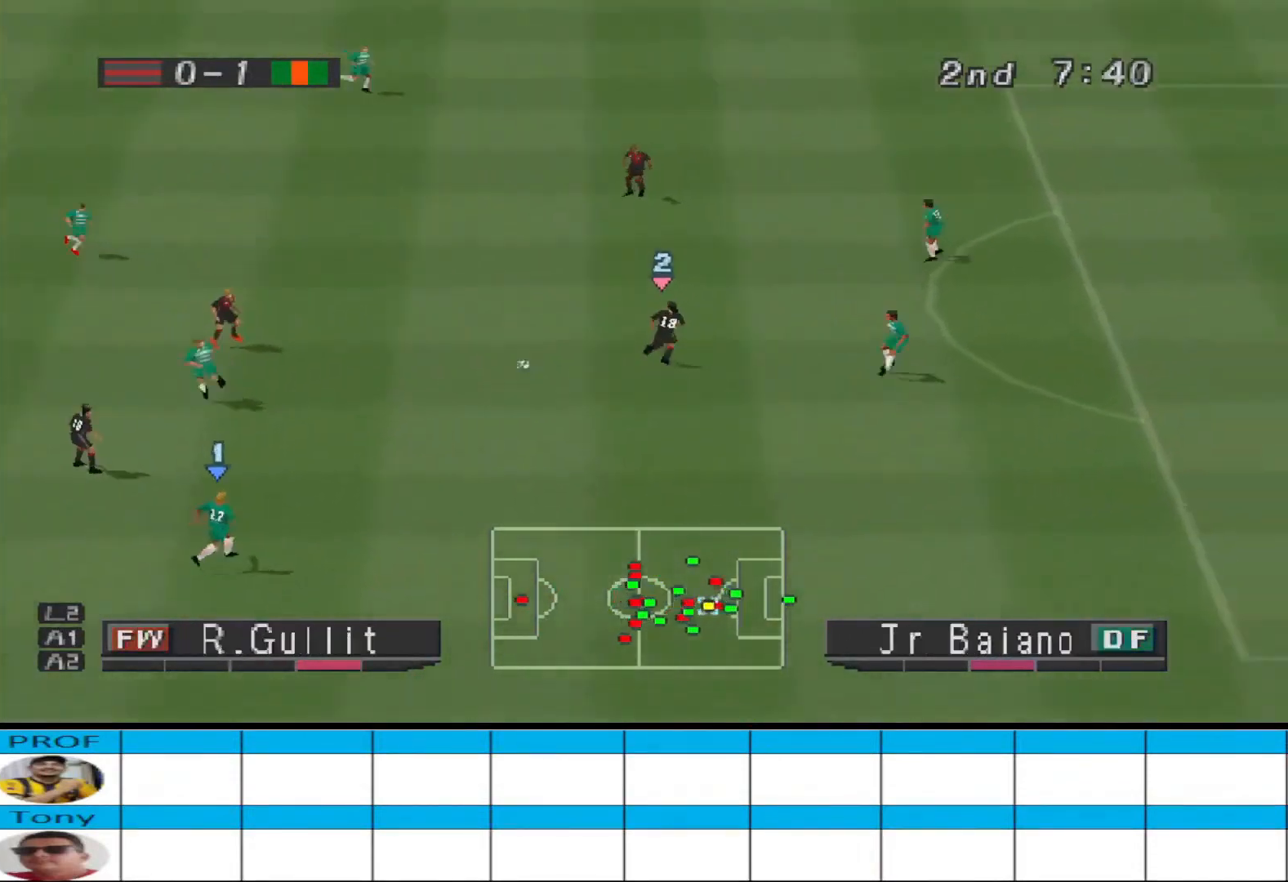
{"buttons": ["CROSS", "SQUARE", "R1"], "events": [[367, "L1", "down"], [467, "L1", "up"]]}
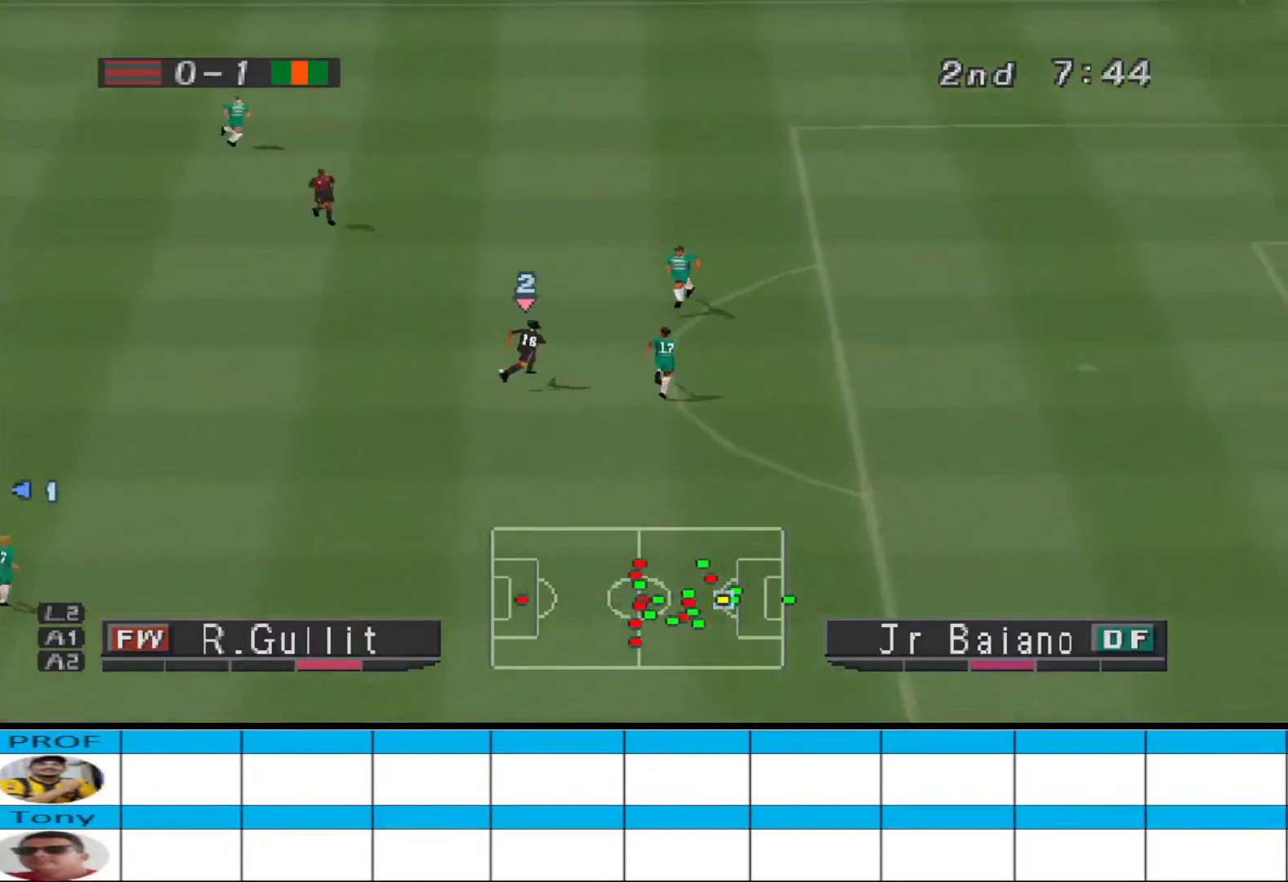
{"buttons": ["CROSS", "SQUARE", "R1"], "events": []}
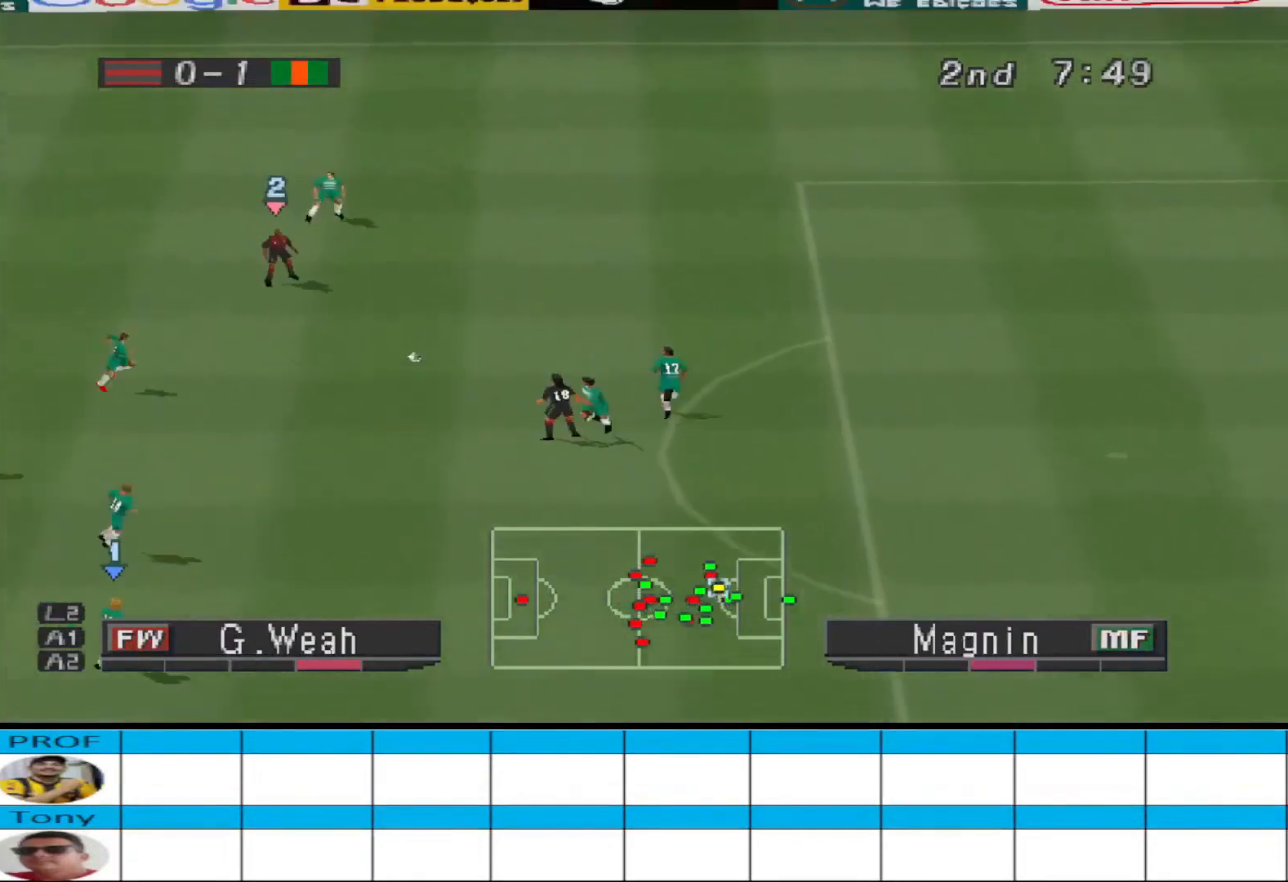
{"buttons": ["CROSS", "SQUARE", "R1"], "events": [[100, "CROSS", "up"], [100, "SQUARE", "up"], [167, "CROSS", "down"], [233, "SQUARE", "down"]]}
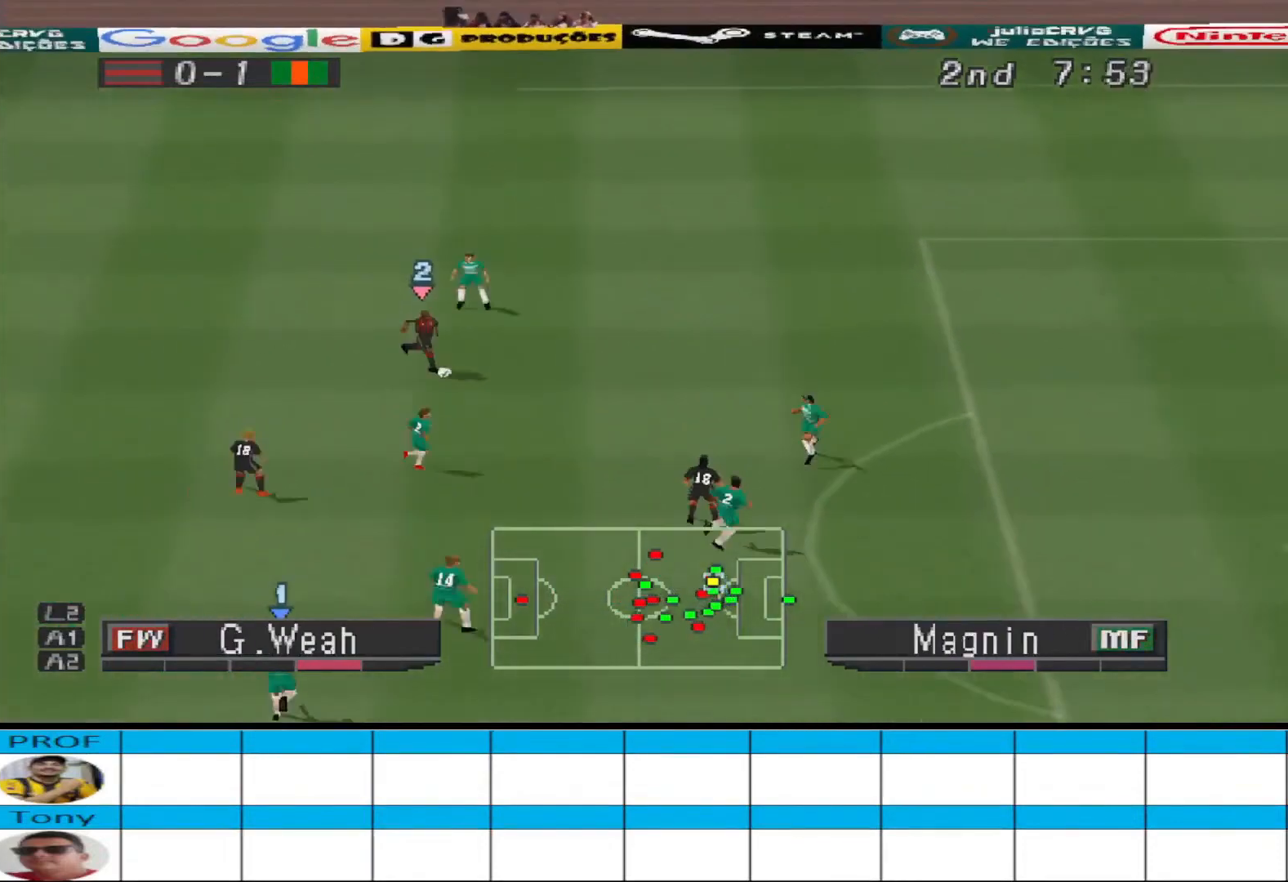
{"buttons": ["CROSS", "SQUARE", "R1"], "events": [[67, "L1", "down"], [167, "L1", "up"]]}
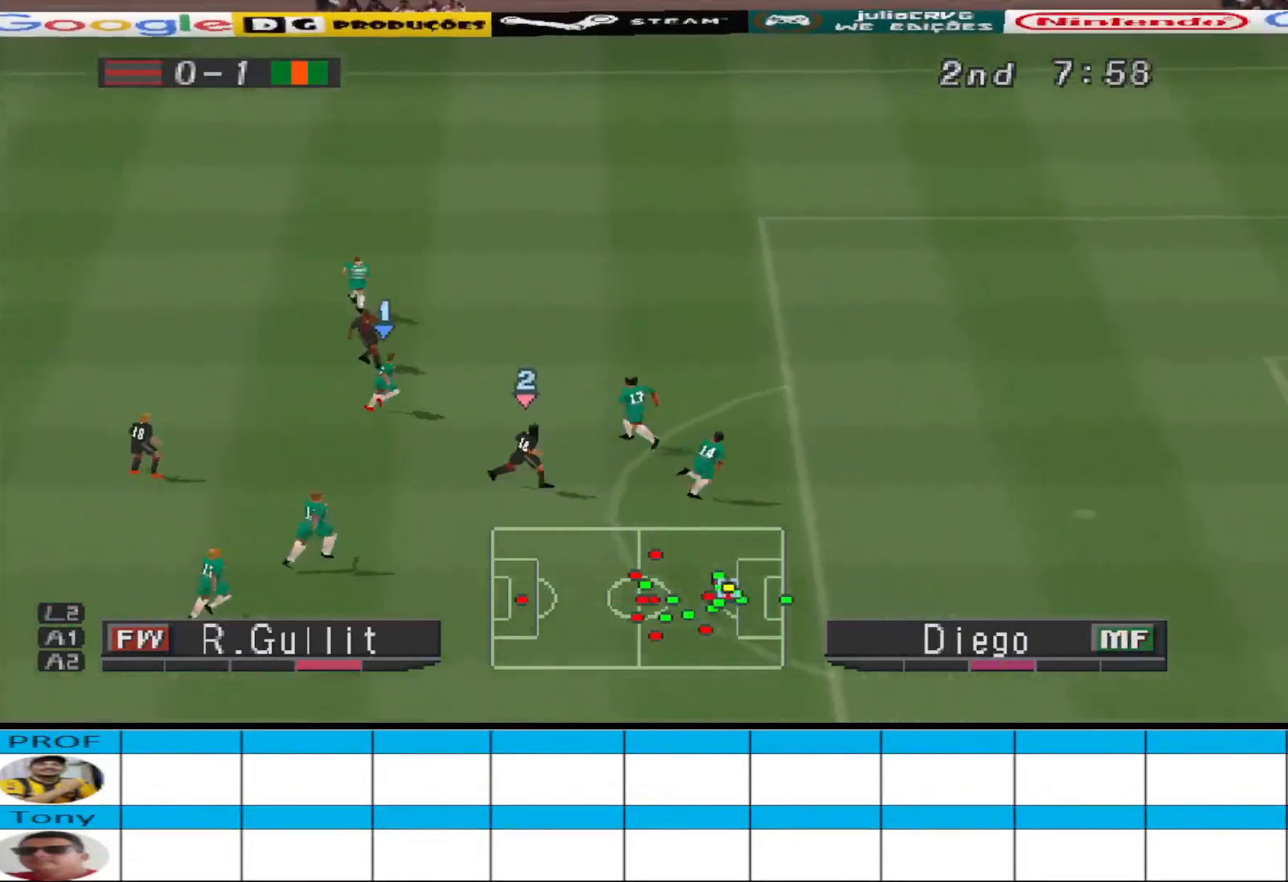
{"buttons": ["CROSS", "SQUARE", "R1", "DPAD_UP"], "events": [[300, "DPAD_RIGHT", "down"], [400, "DPAD_RIGHT", "up"], [400, "DPAD_UP", "down"]]}
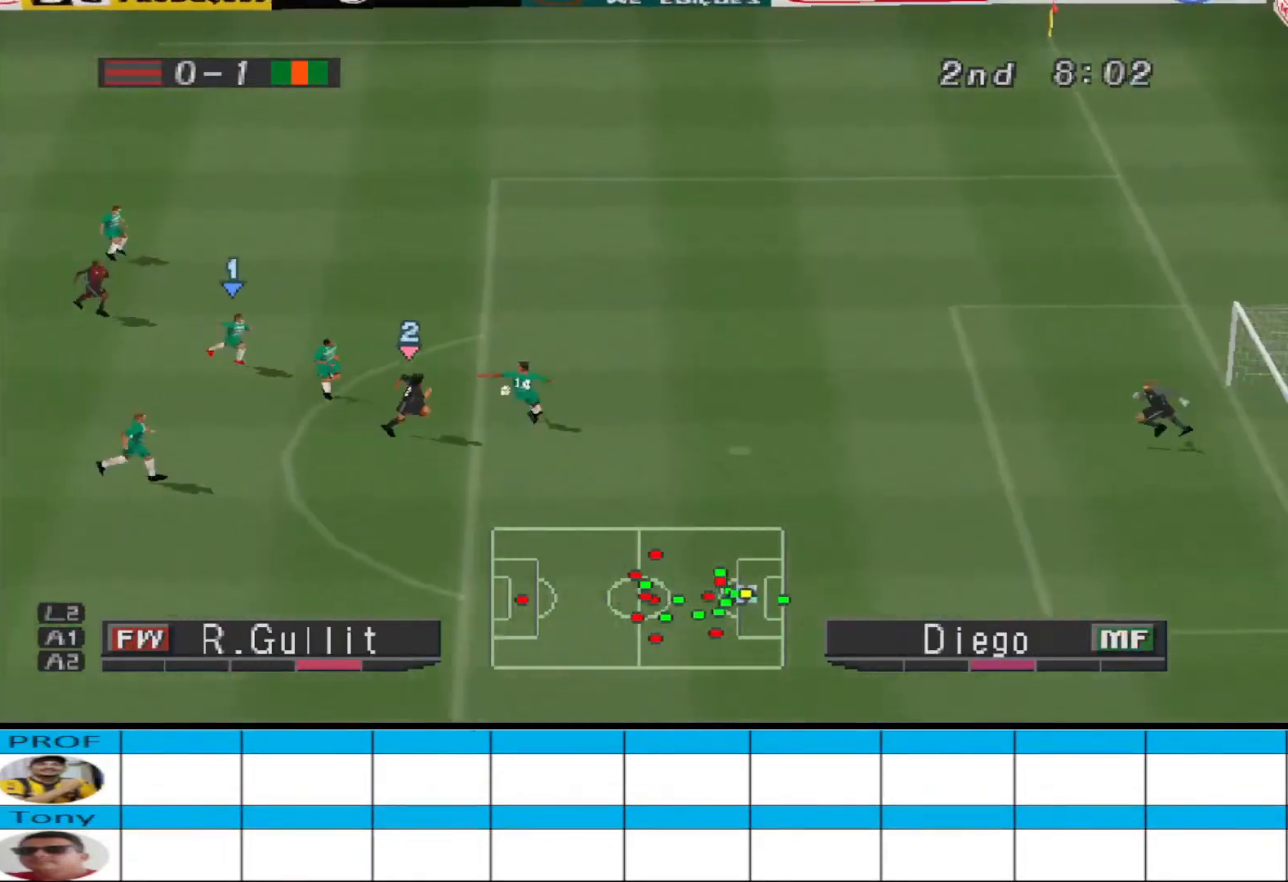
{"buttons": [], "events": [[33, "SQUARE", "up"], [100, "CROSS", "up"], [100, "L1", "down"], [100, "R1", "up"], [167, "L1", "up"], [467, "DPAD_UP", "up"]]}
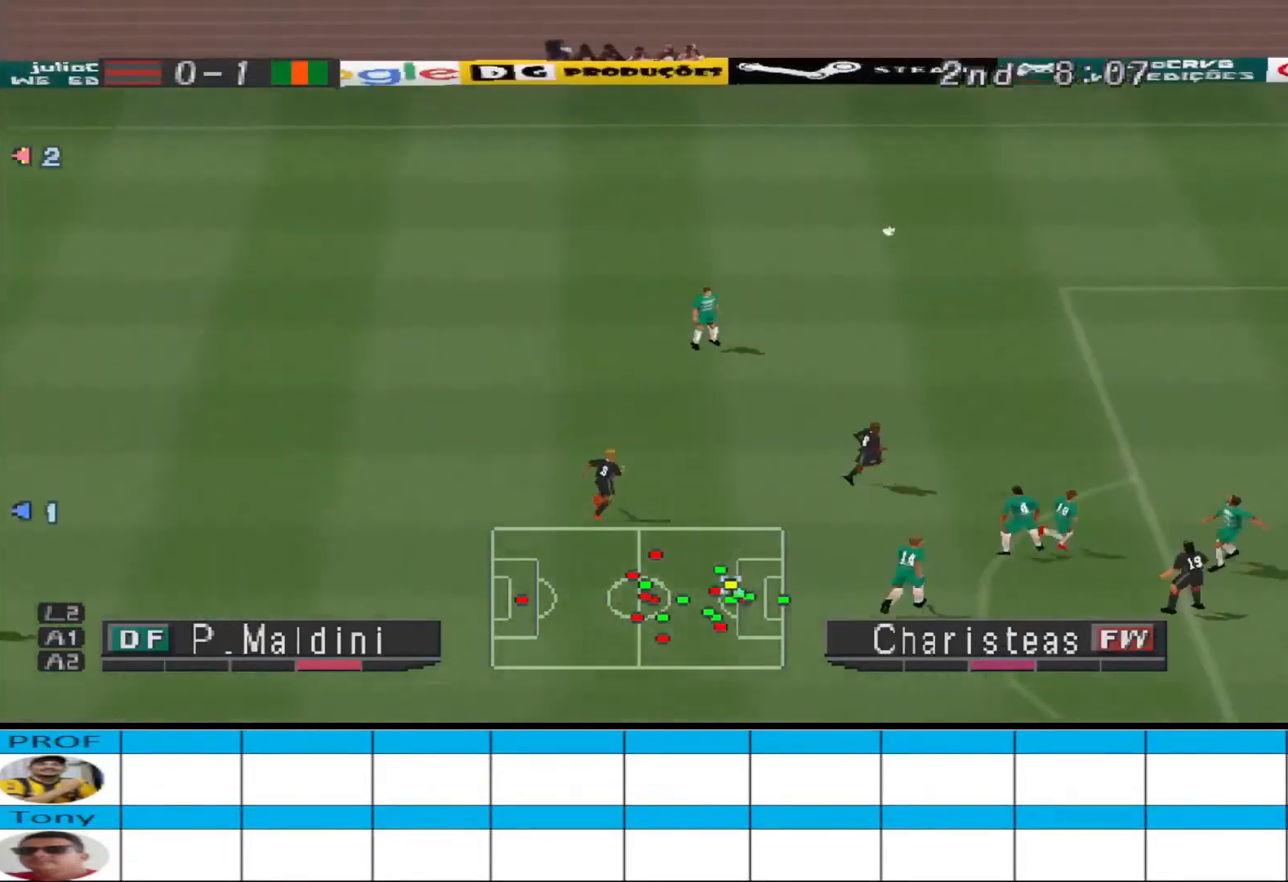
{"buttons": ["R1", "DPAD_RIGHT"], "events": [[33, "DPAD_LEFT", "down"], [200, "DPAD_LEFT", "up"], [200, "DPAD_UP", "down"], [200, "R1", "down"], [333, "DPAD_UP", "up"], [367, "DPAD_RIGHT", "down"]]}
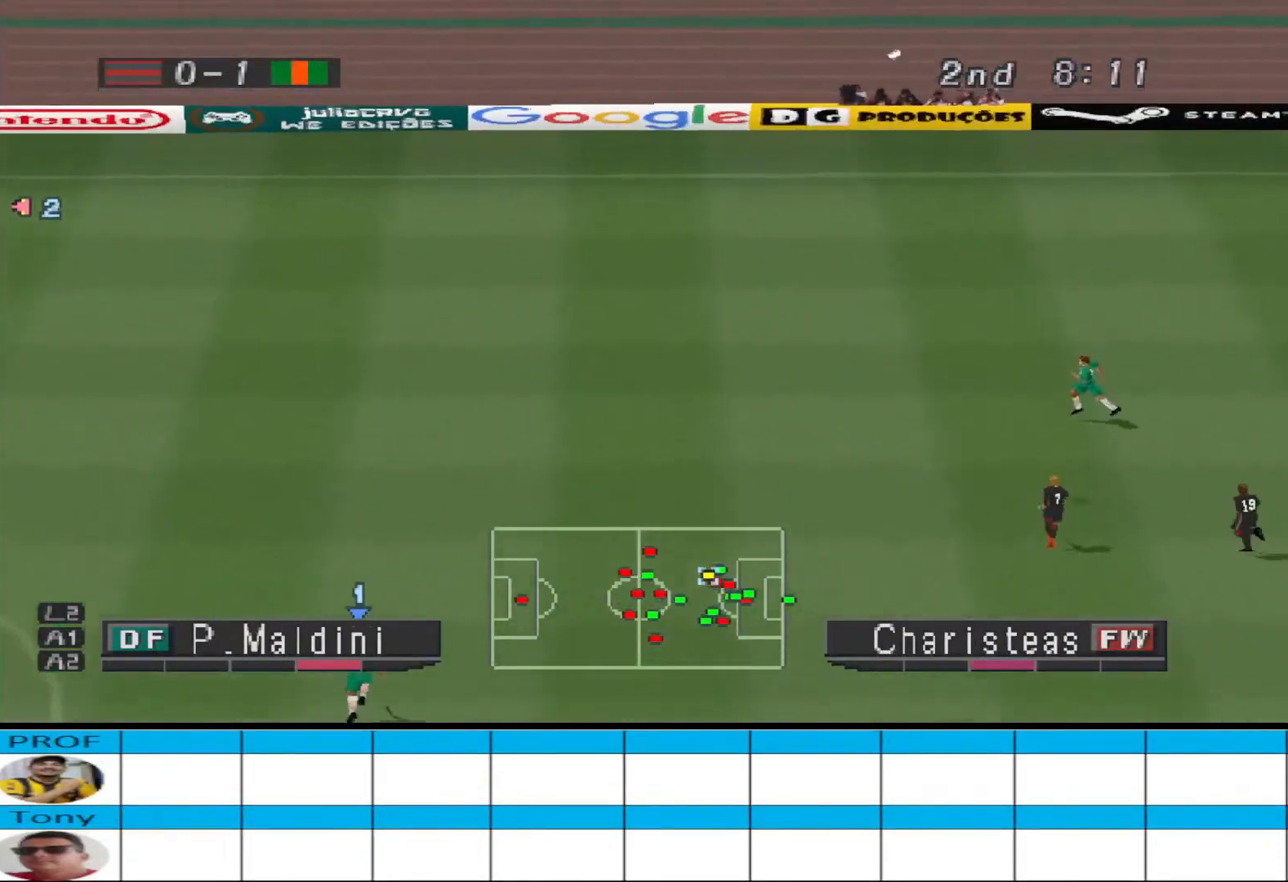
{"buttons": ["R1", "DPAD_RIGHT"], "events": []}
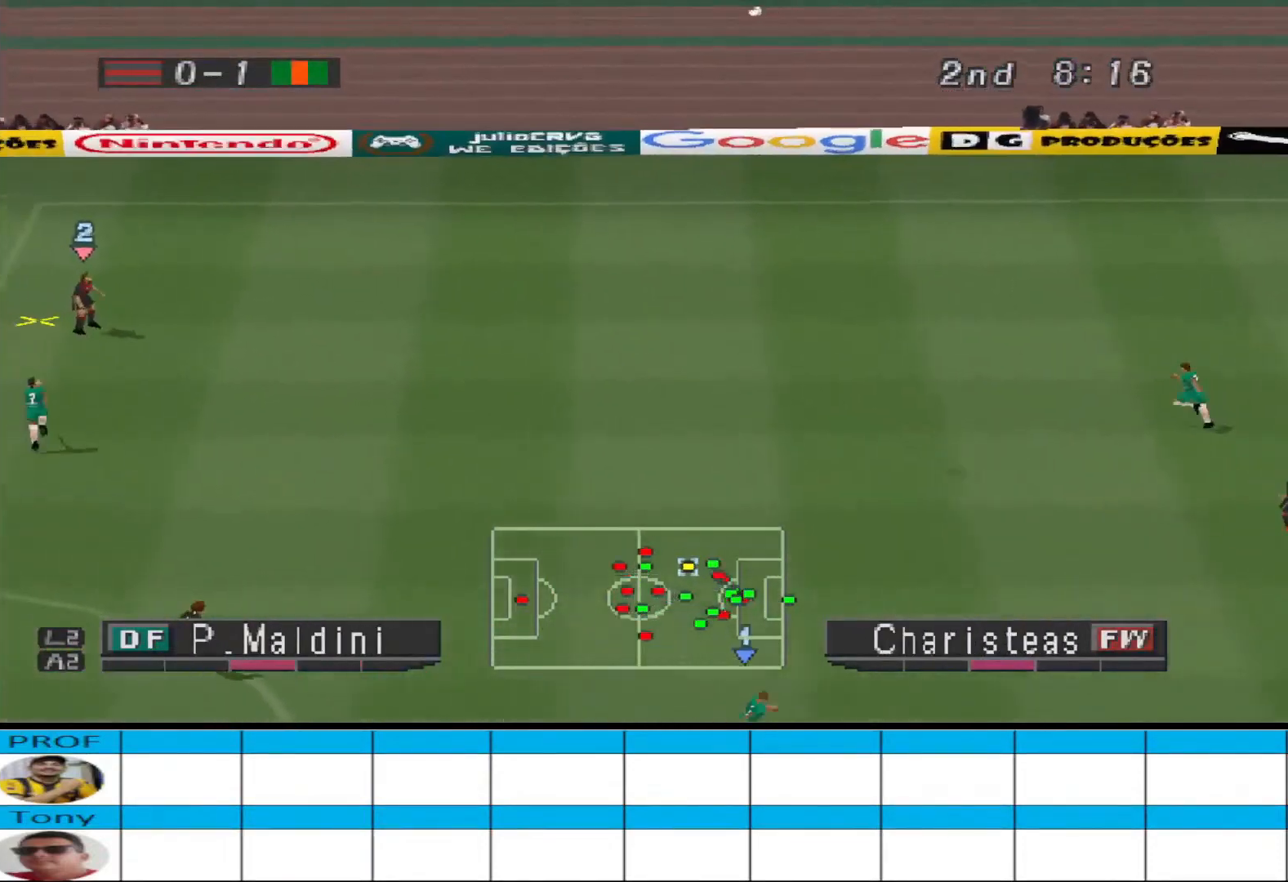
{"buttons": ["L1", "DPAD_RIGHT"], "events": [[233, "DPAD_RIGHT", "up"], [233, "DPAD_UP", "down"], [267, "CROSS", "down"], [267, "DPAD_RIGHT", "down"], [333, "DPAD_UP", "up"], [400, "DPAD_UP", "down"], [400, "L1", "down"], [400, "R1", "up"], [433, "CROSS", "up"], [433, "DPAD_UP", "up"]]}
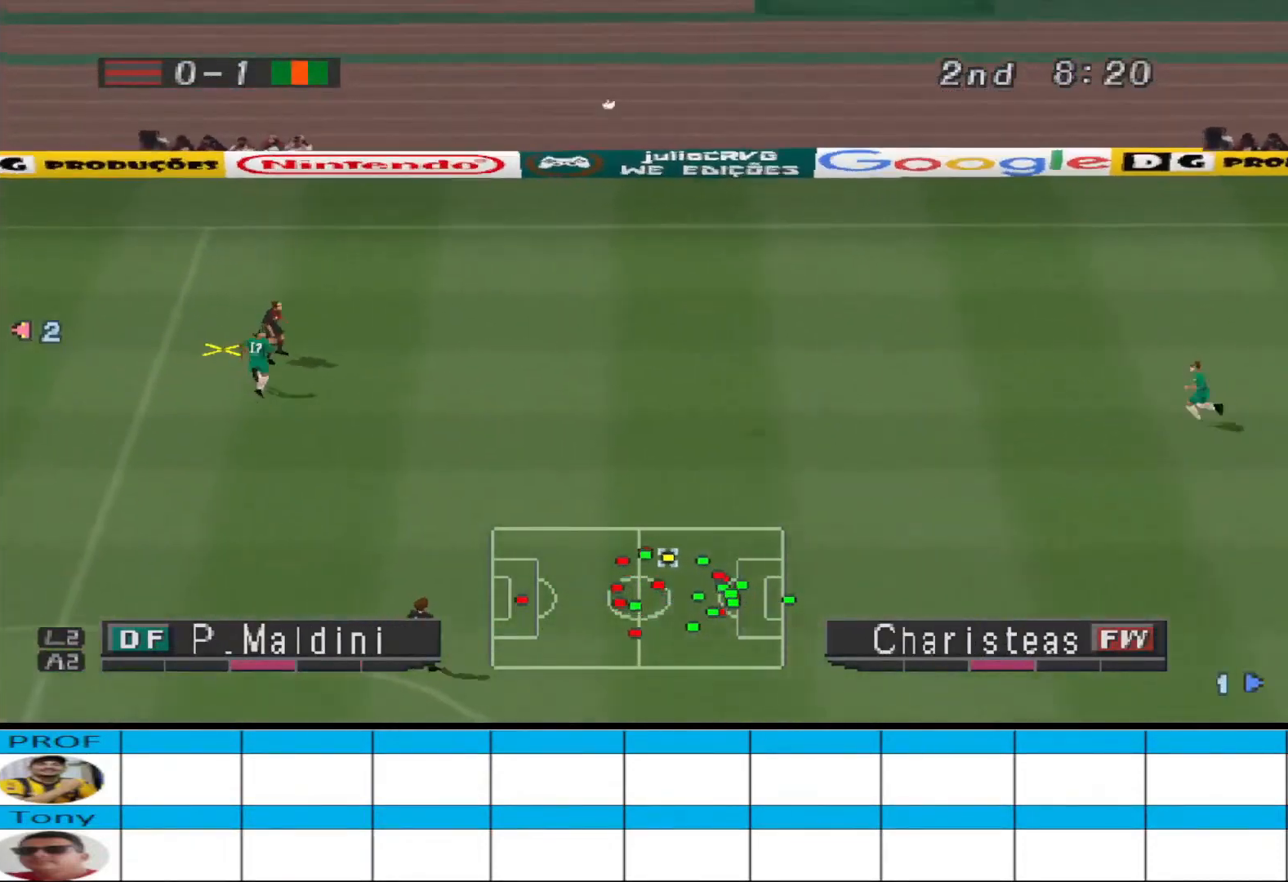
{"buttons": ["CROSS", "DPAD_RIGHT"], "events": [[33, "CROSS", "down"], [33, "L1", "up"], [100, "CROSS", "up"], [133, "CROSS", "down"]]}
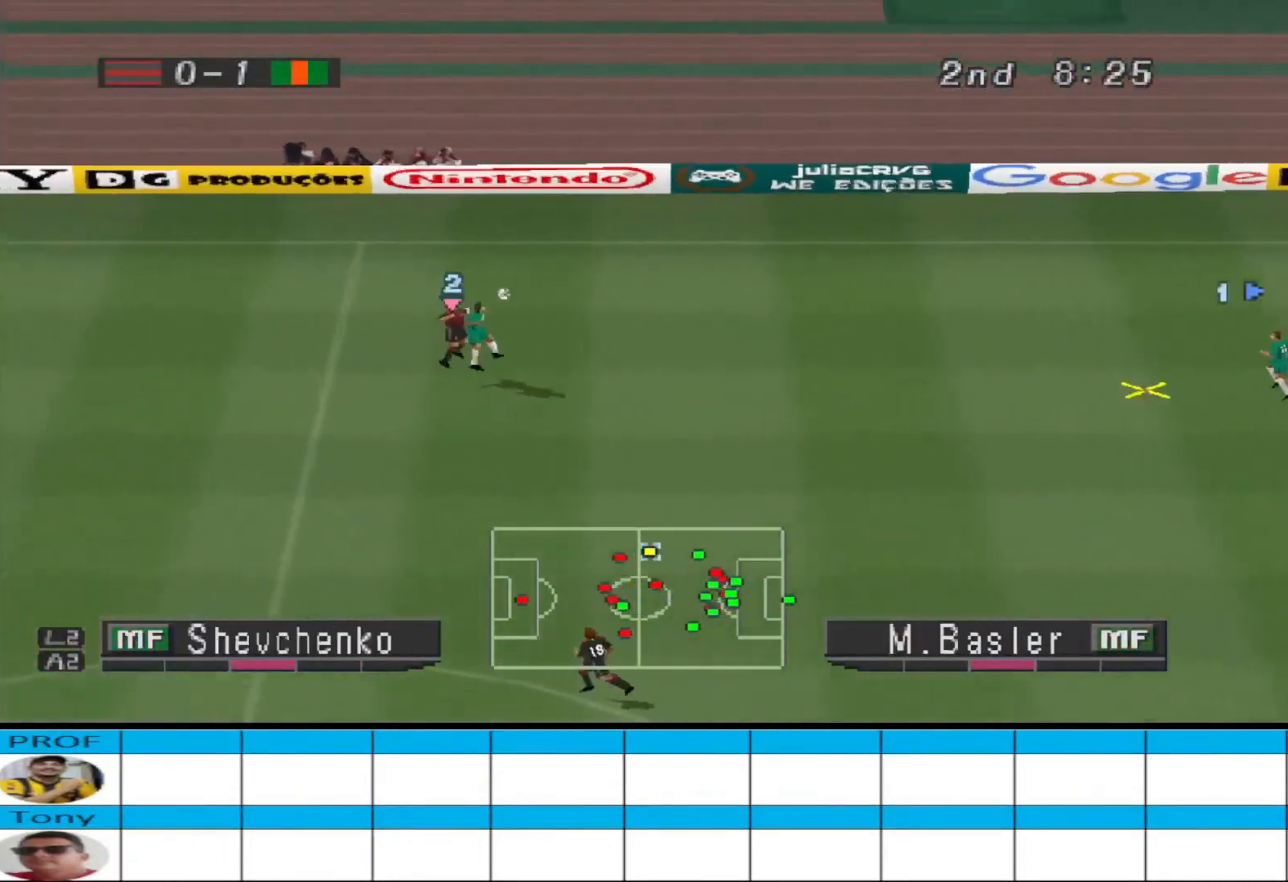
{"buttons": ["R1", "DPAD_DOWN", "DPAD_LEFT"], "events": [[100, "CROSS", "up"], [133, "DPAD_RIGHT", "up"], [300, "DPAD_LEFT", "down"], [300, "R1", "down"], [467, "DPAD_DOWN", "down"]]}
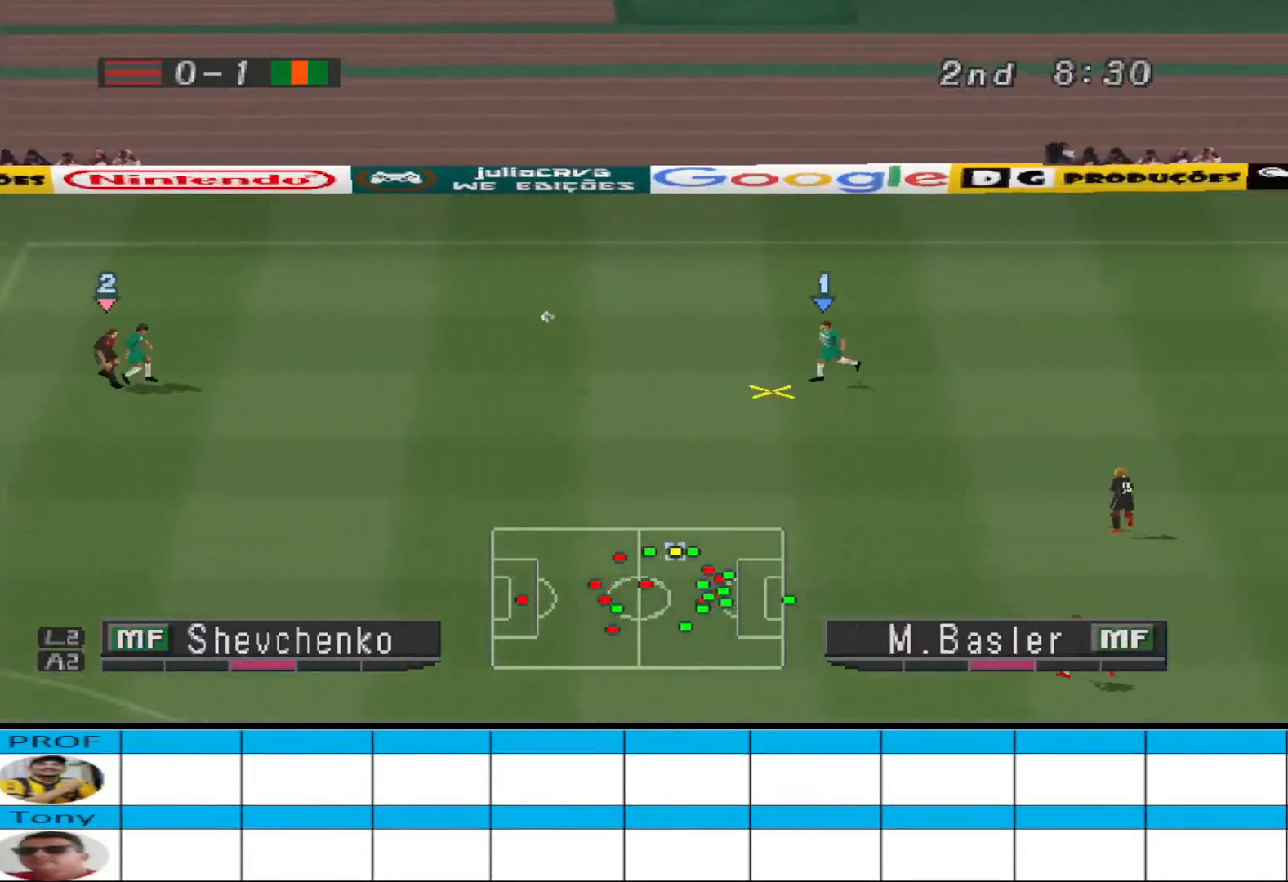
{"buttons": ["DPAD_DOWN", "DPAD_LEFT"], "events": [[33, "R1", "up"]]}
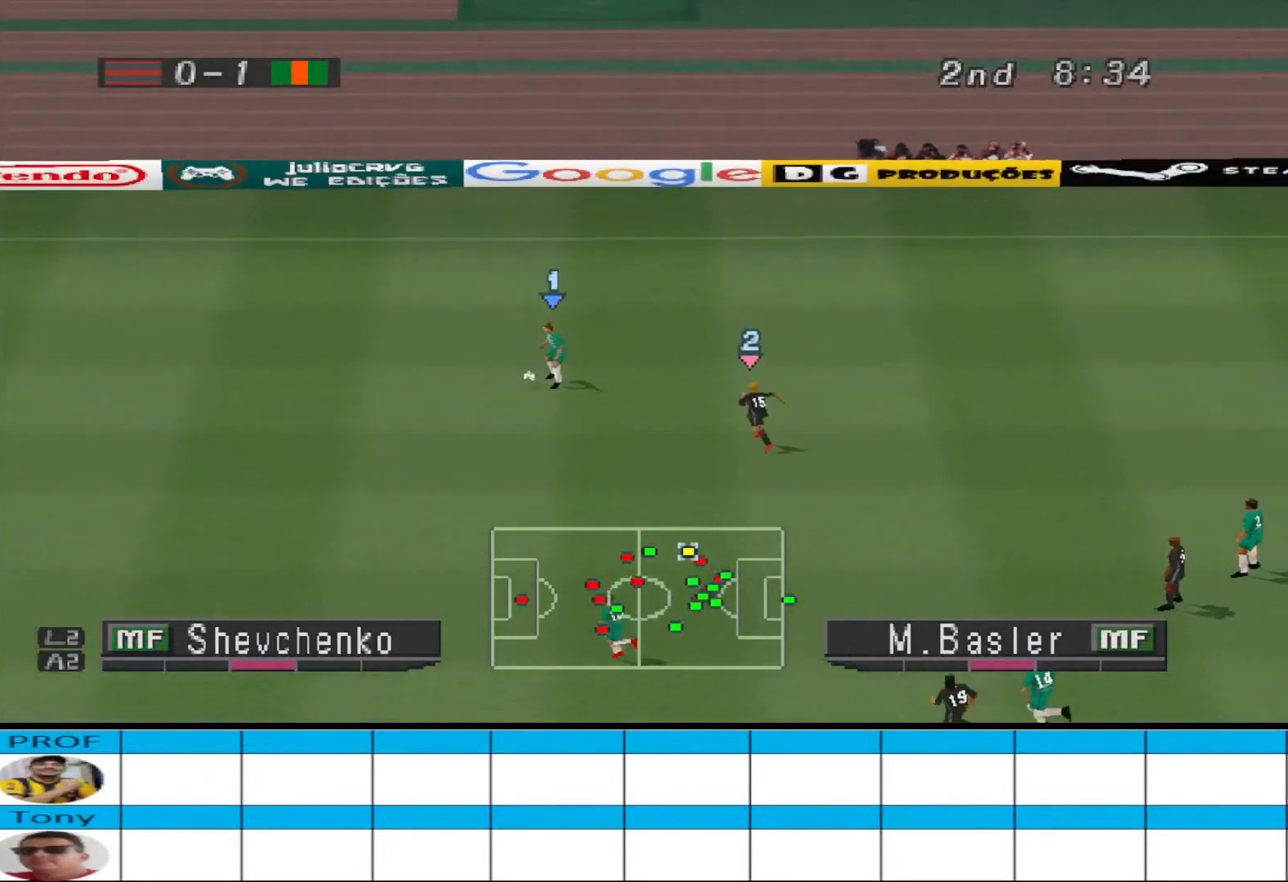
{"buttons": ["CROSS", "DPAD_DOWN", "DPAD_LEFT"], "events": [[467, "CROSS", "down"]]}
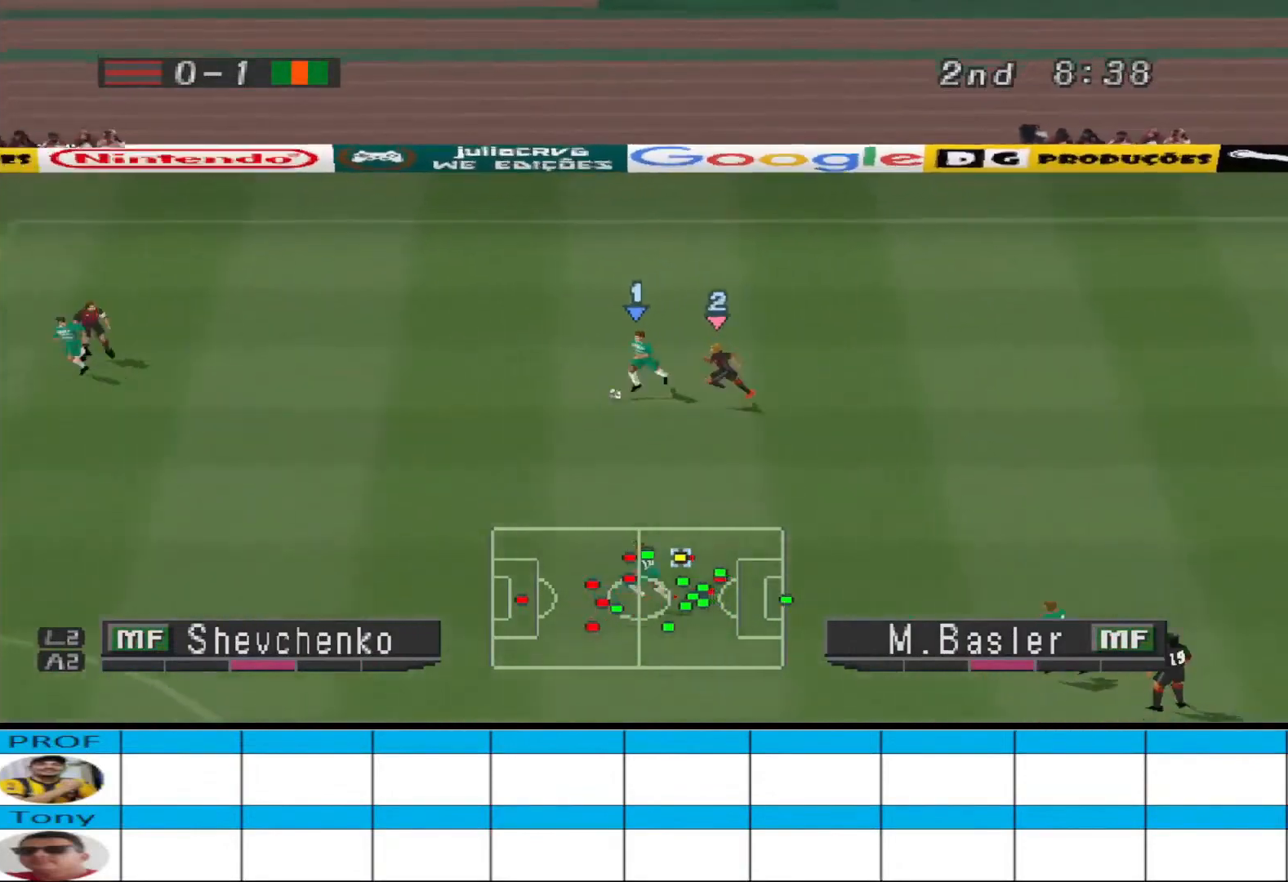
{"buttons": ["DPAD_DOWN", "DPAD_LEFT"], "events": [[333, "CROSS", "up"]]}
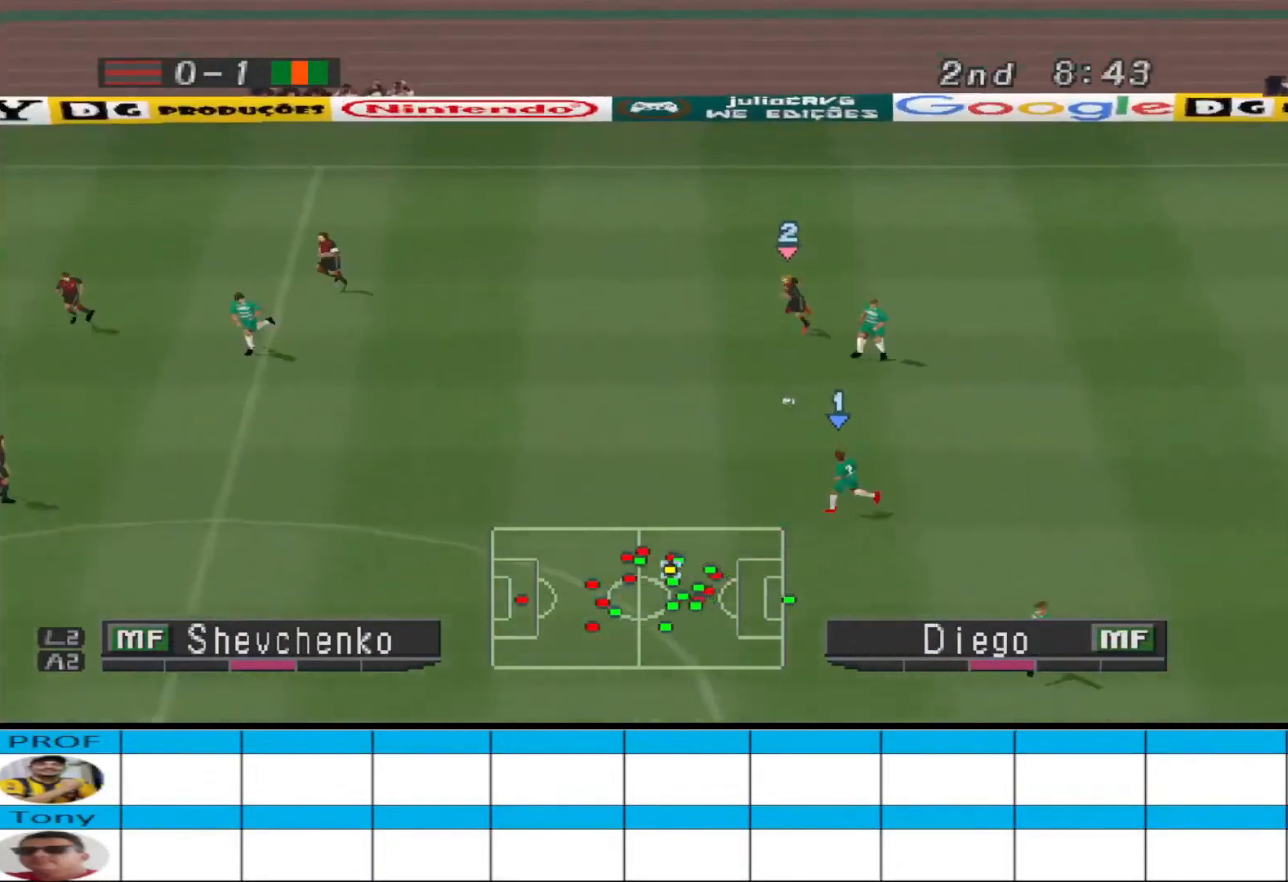
{"buttons": ["DPAD_DOWN", "DPAD_LEFT"], "events": [[67, "DPAD_DOWN", "up"], [133, "DPAD_DOWN", "down"]]}
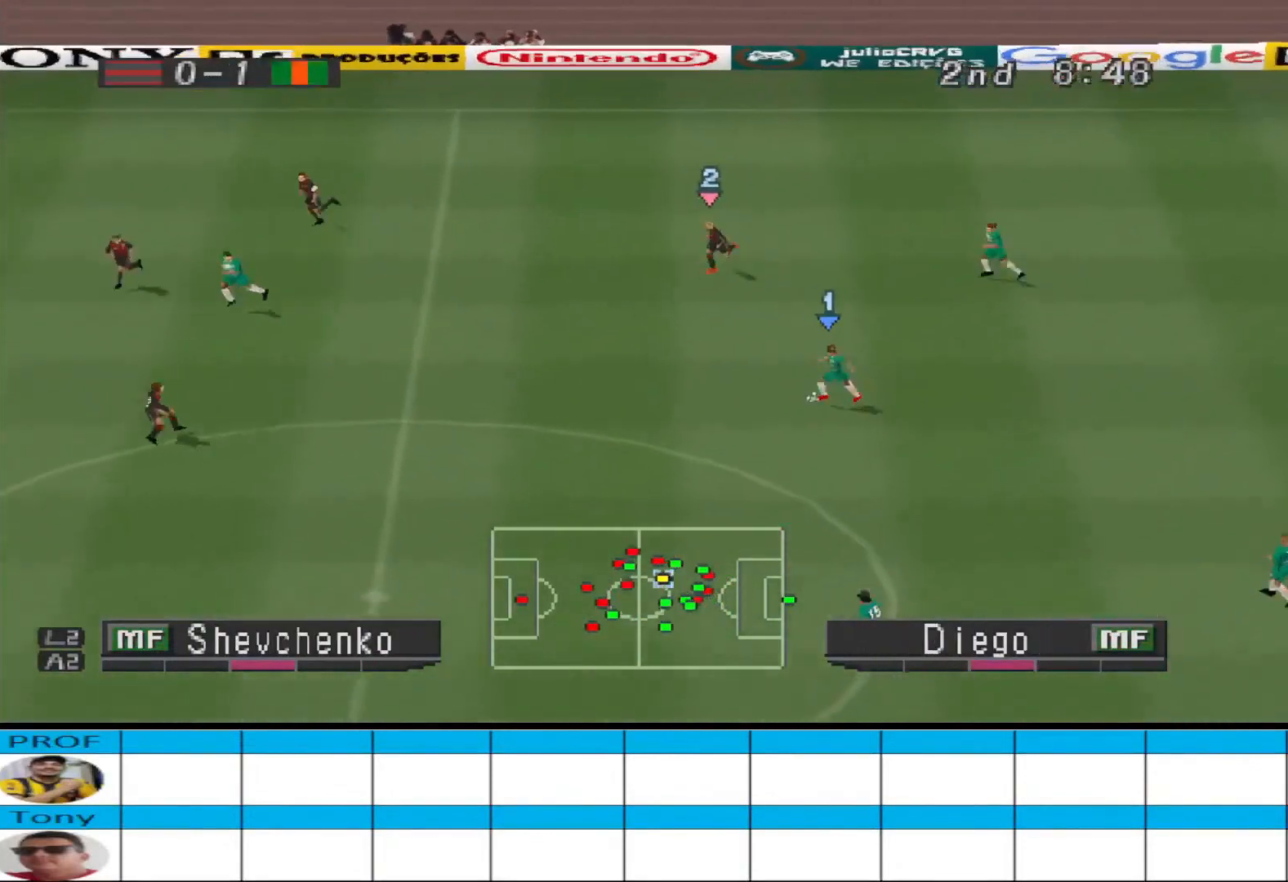
{"buttons": ["DPAD_DOWN", "DPAD_LEFT"], "events": []}
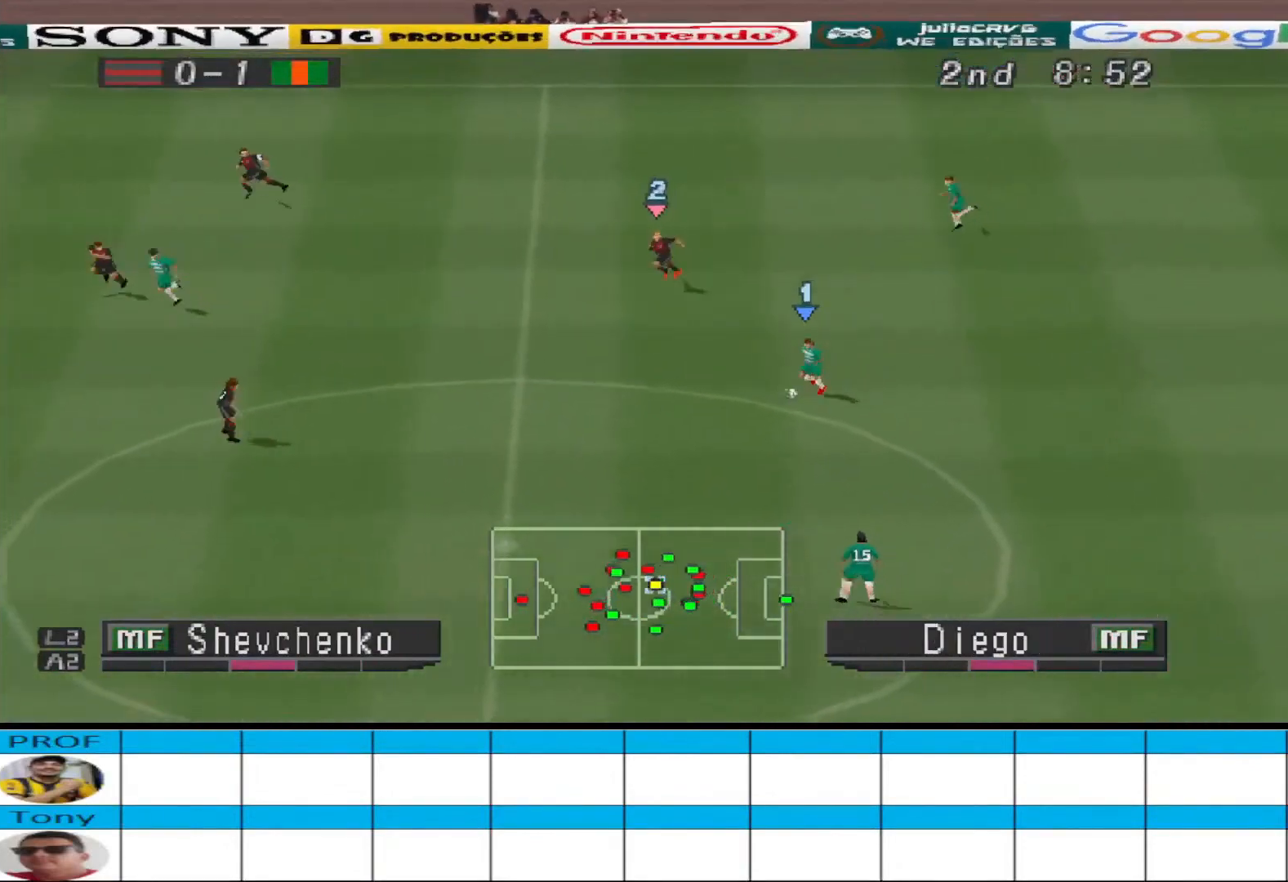
{"buttons": ["DPAD_LEFT"], "events": [[333, "DPAD_DOWN", "up"]]}
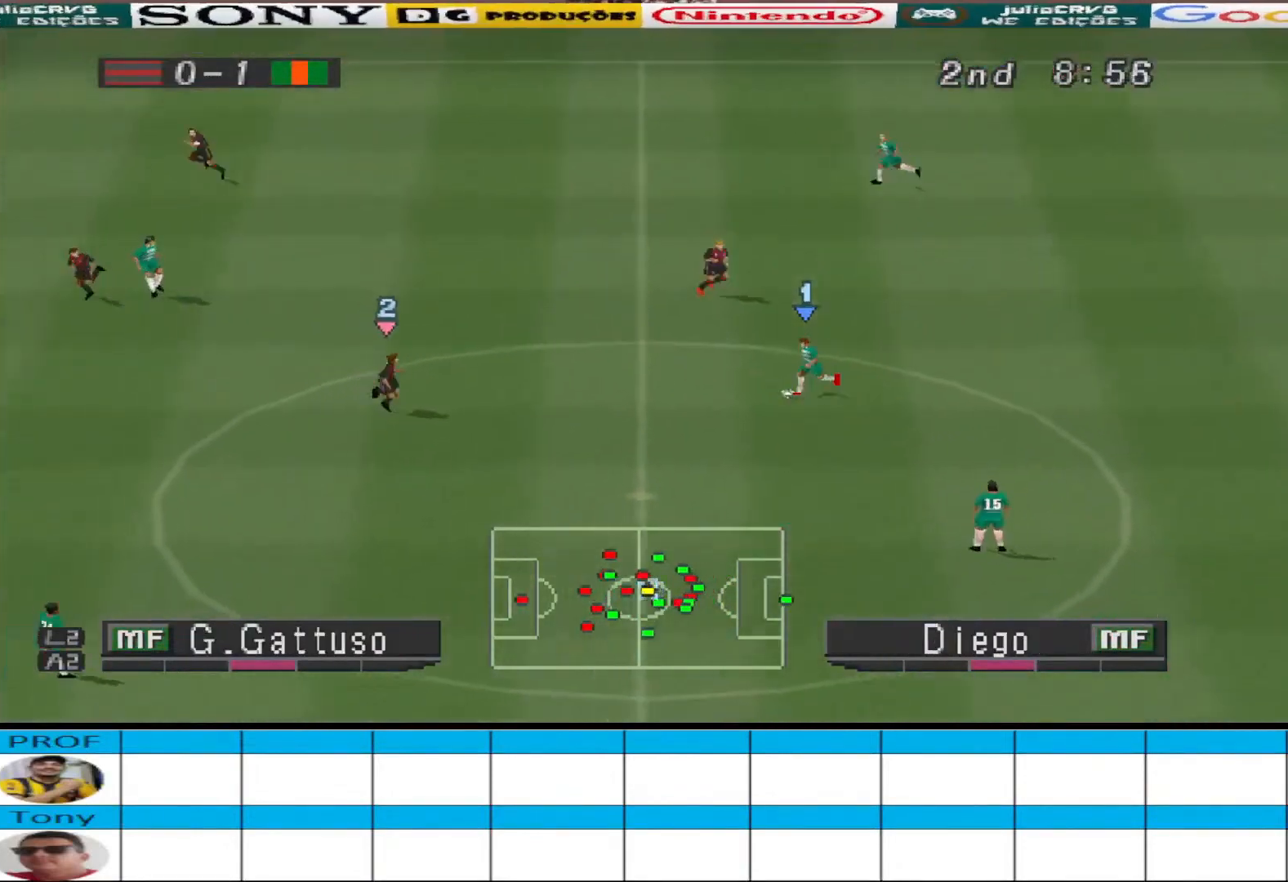
{"buttons": [], "events": [[67, "CROSS", "down"], [367, "CROSS", "up"], [400, "DPAD_LEFT", "up"]]}
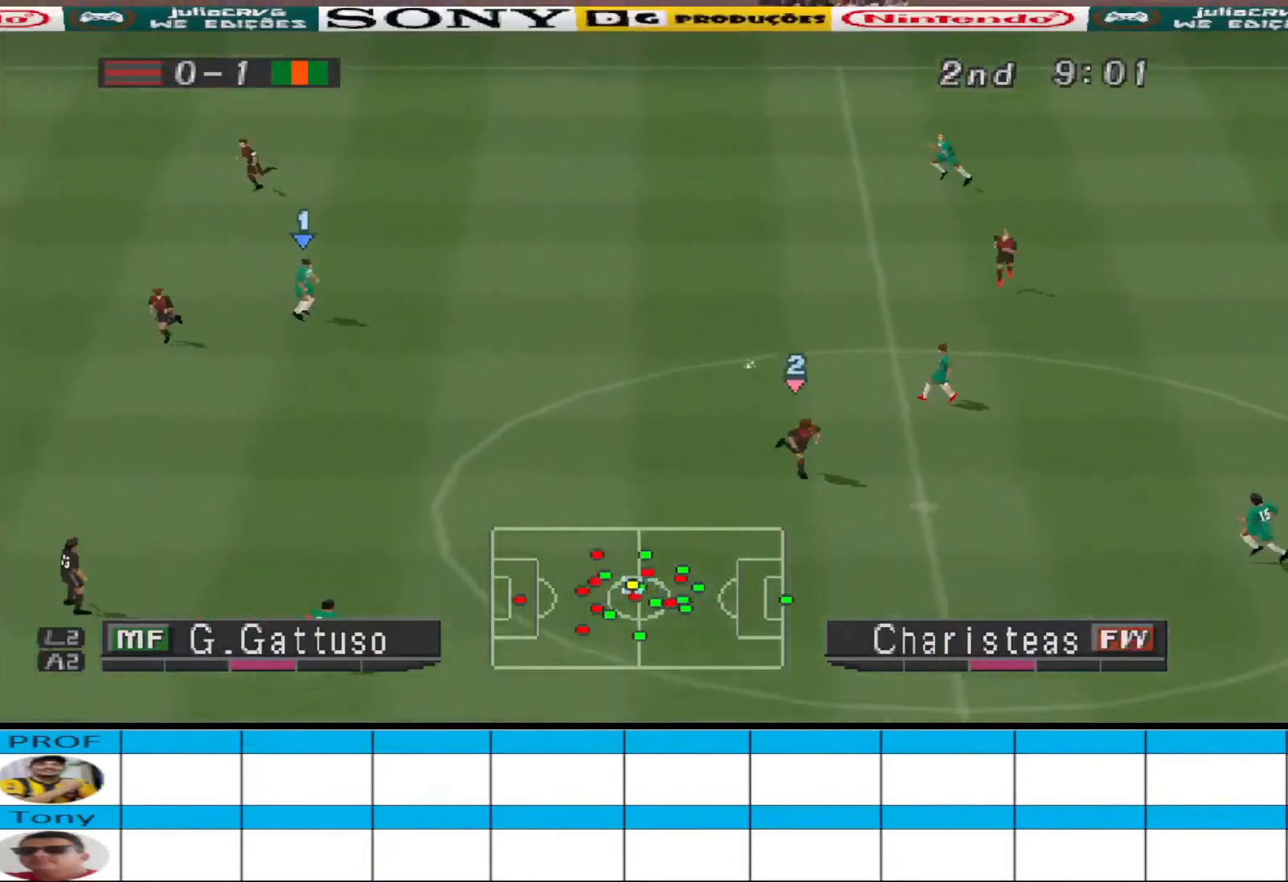
{"buttons": ["DPAD_UP"], "events": [[100, "DPAD_RIGHT", "down"], [133, "DPAD_UP", "down"], [167, "DPAD_RIGHT", "up"], [267, "CROSS", "down"], [367, "CROSS", "up"]]}
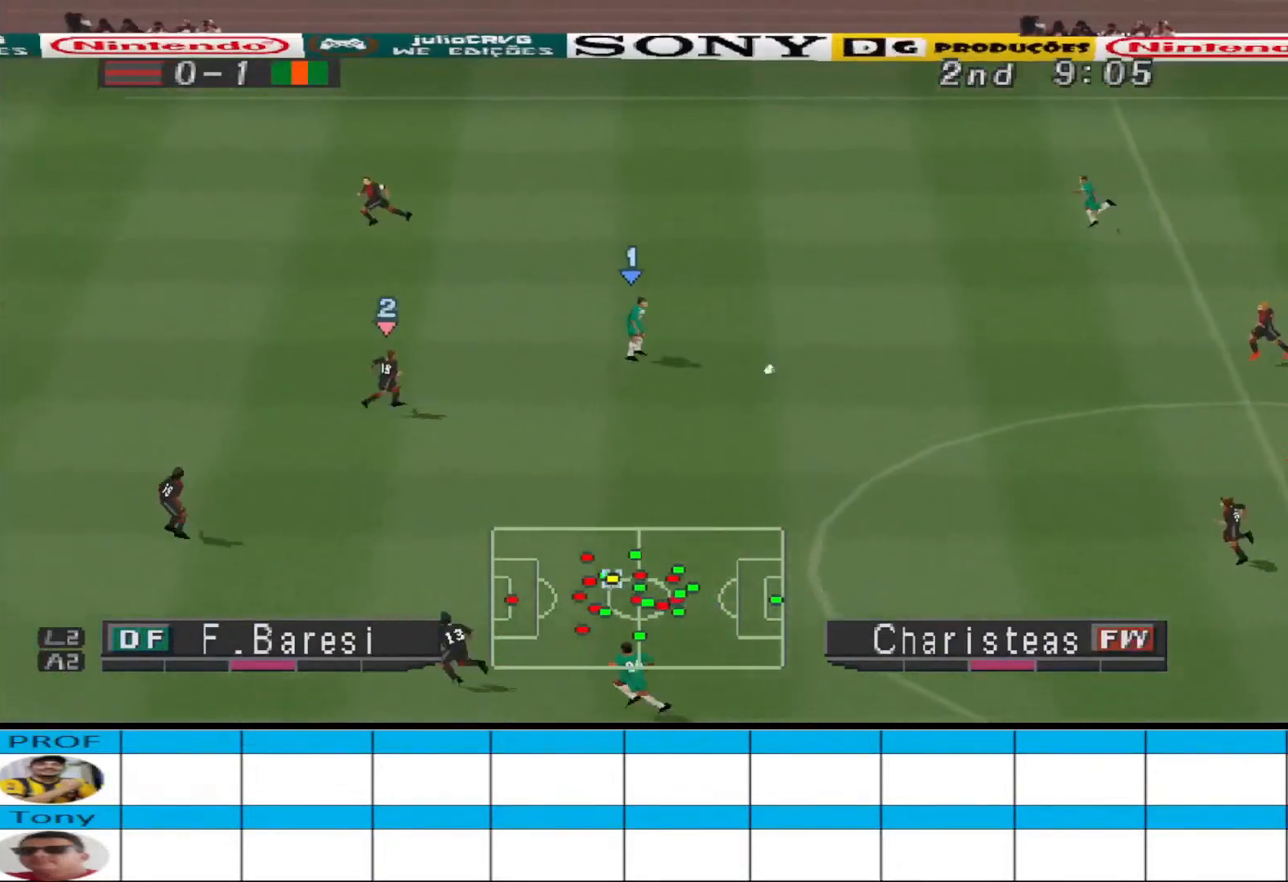
{"buttons": [], "events": [[467, "DPAD_UP", "up"]]}
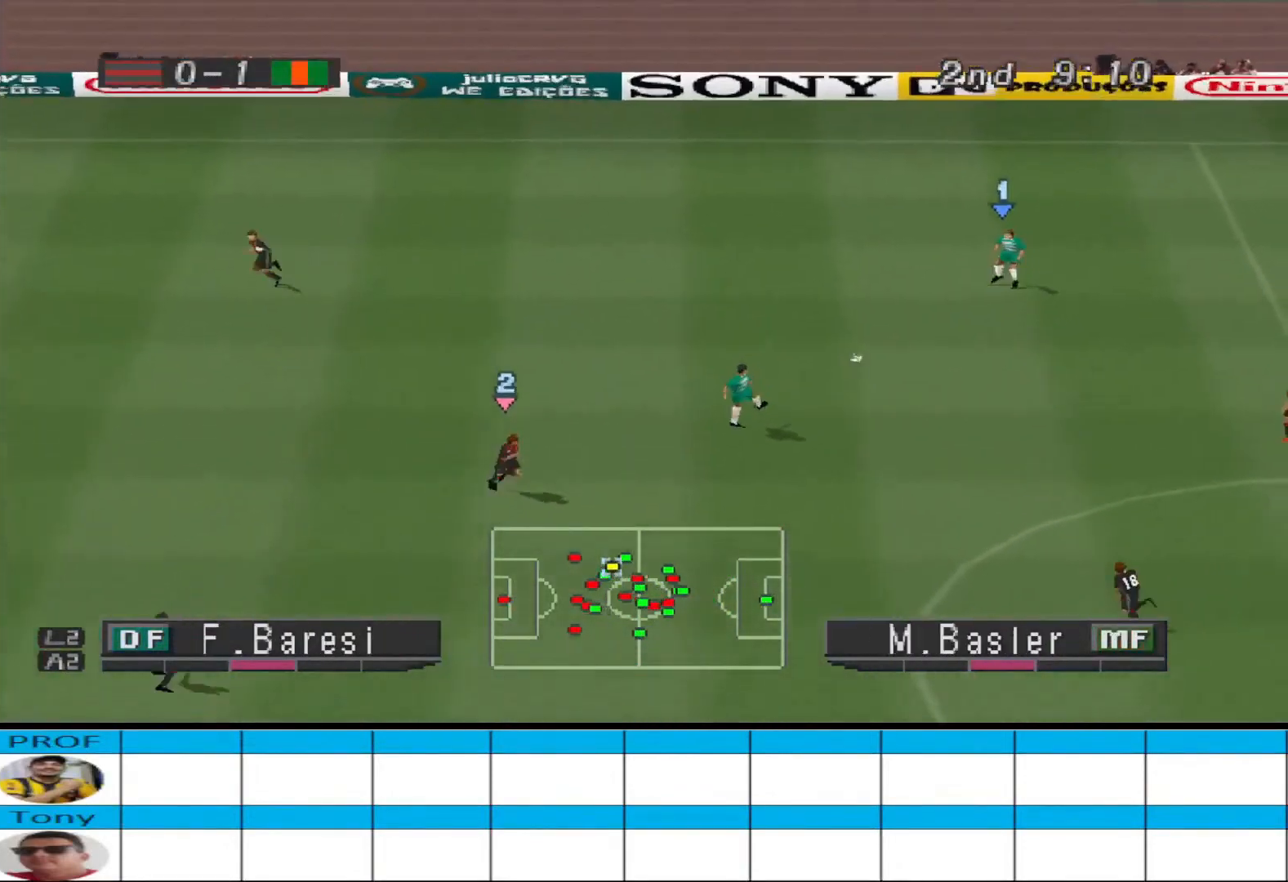
{"buttons": ["DPAD_LEFT"], "events": [[33, "DPAD_LEFT", "down"], [133, "DPAD_DOWN", "down"], [233, "DPAD_DOWN", "up"]]}
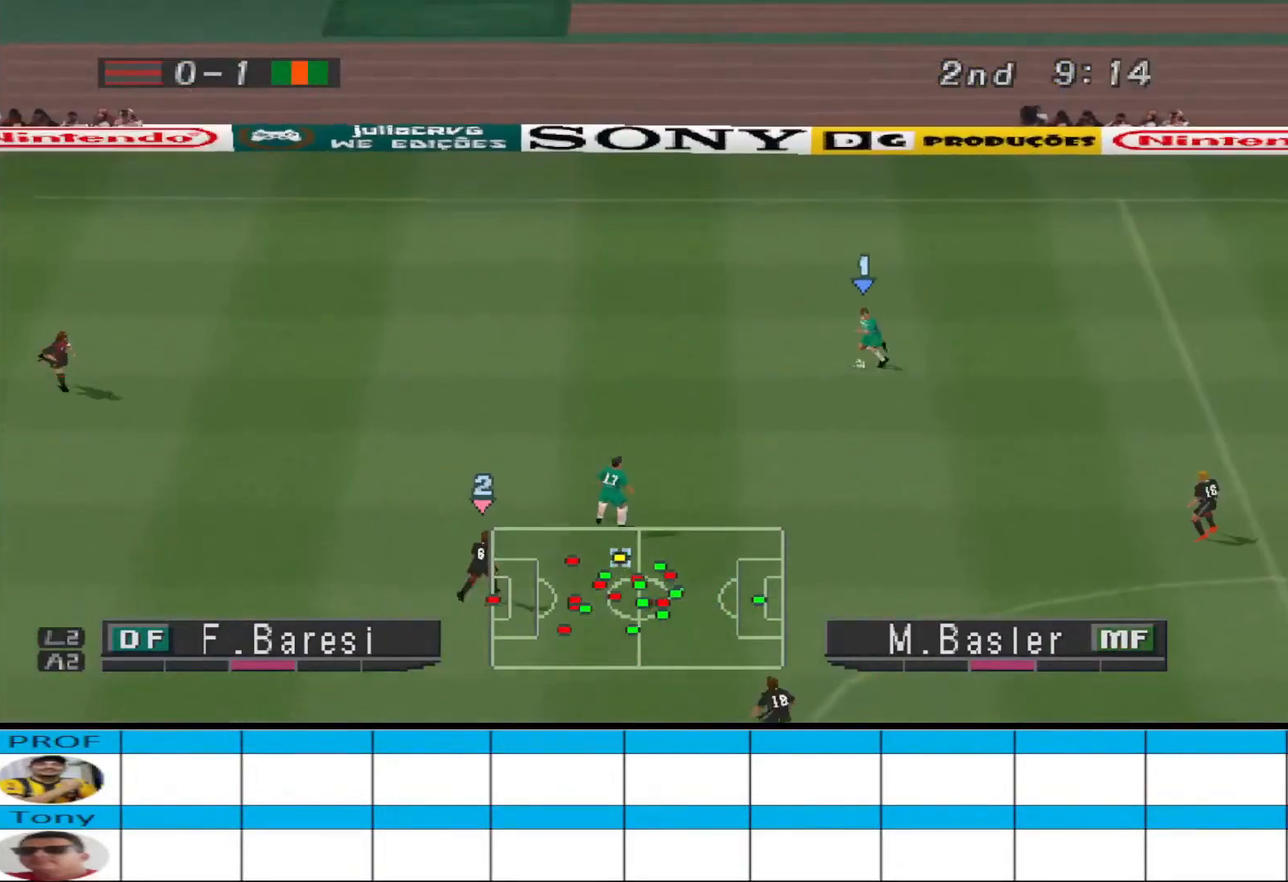
{"buttons": ["DPAD_UP", "DPAD_LEFT"], "events": [[467, "DPAD_UP", "down"]]}
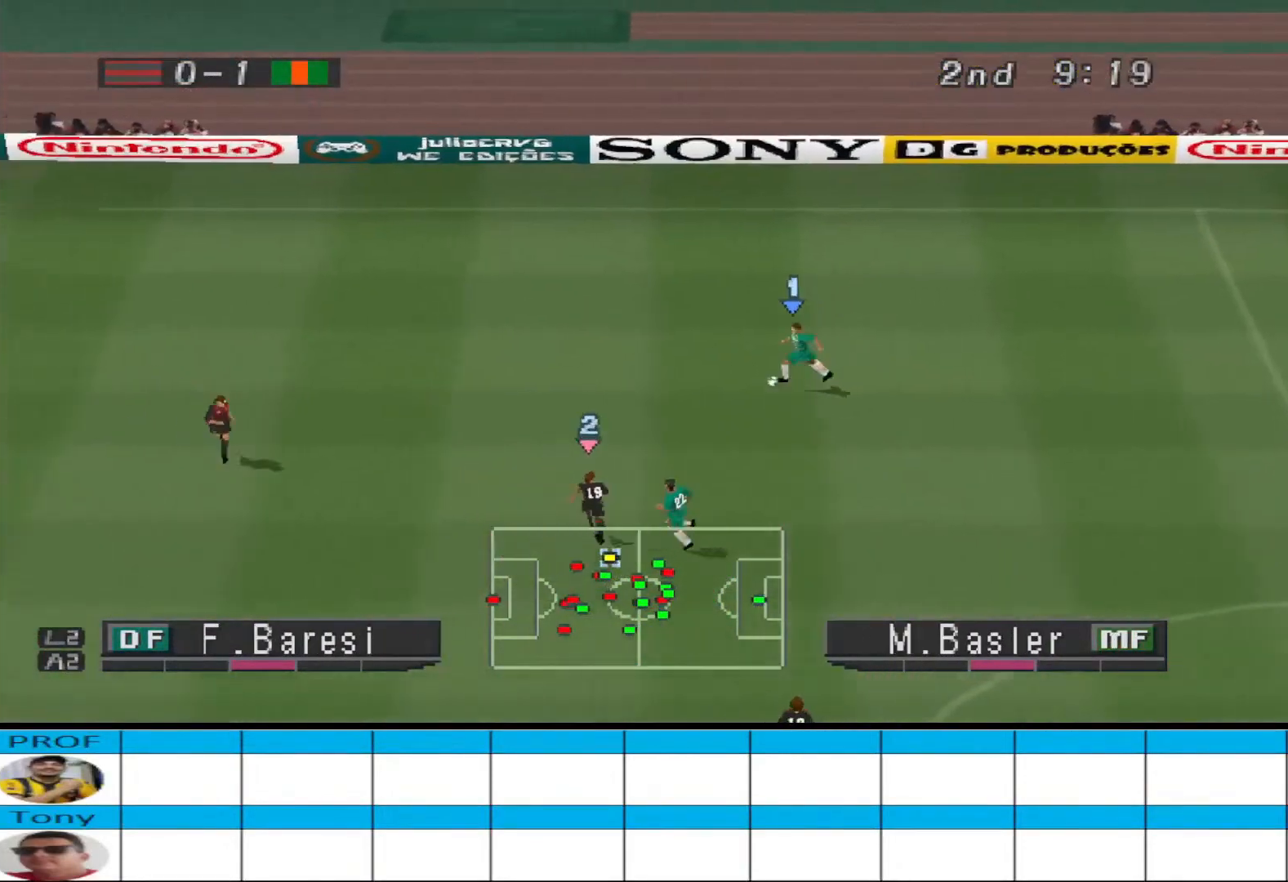
{"buttons": ["R1", "DPAD_UP", "DPAD_LEFT"], "events": [[200, "R1", "down"]]}
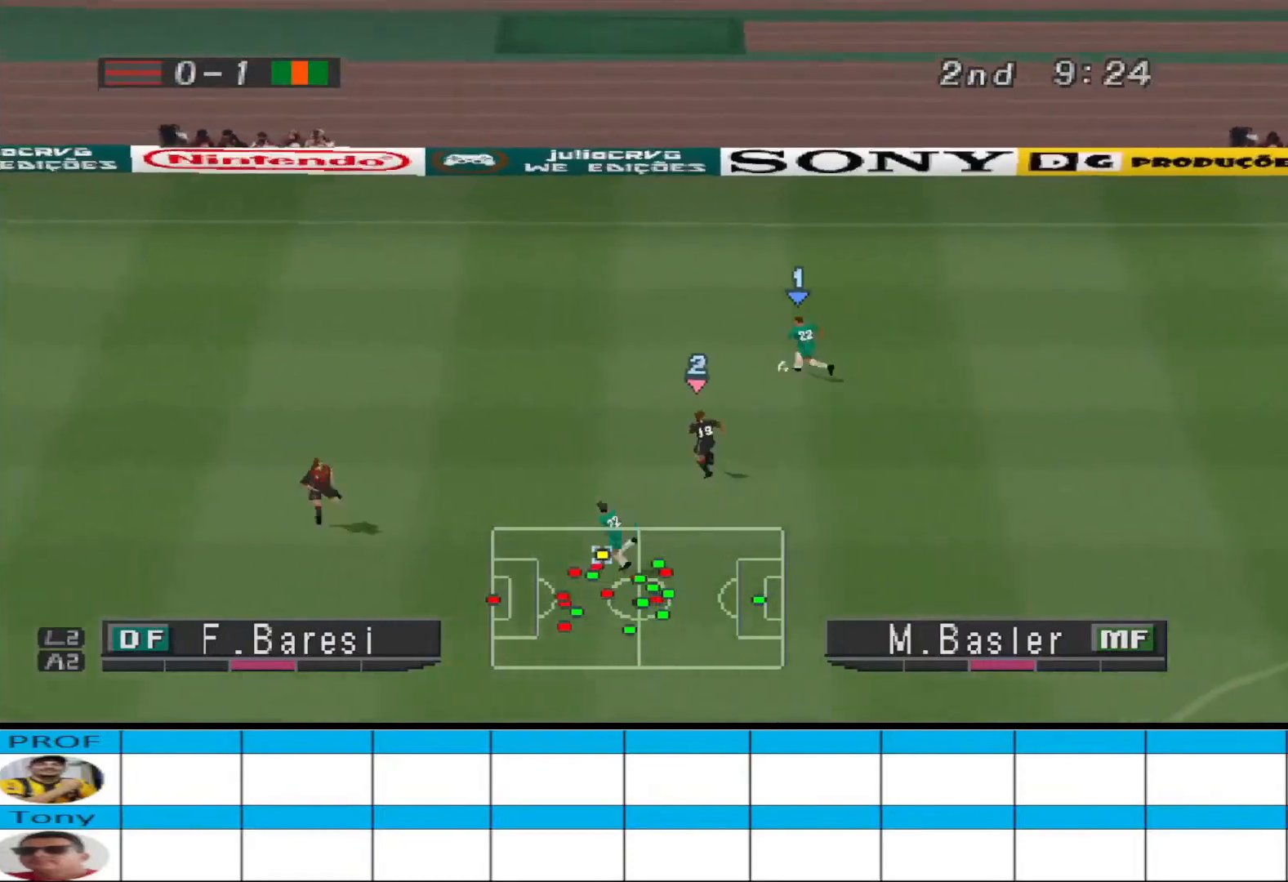
{"buttons": ["TRIANGLE", "L1", "DPAD_DOWN", "DPAD_LEFT"], "events": [[300, "DPAD_UP", "up"], [333, "DPAD_DOWN", "down"], [333, "L1", "down"], [333, "R1", "up"], [333, "TRIANGLE", "down"]]}
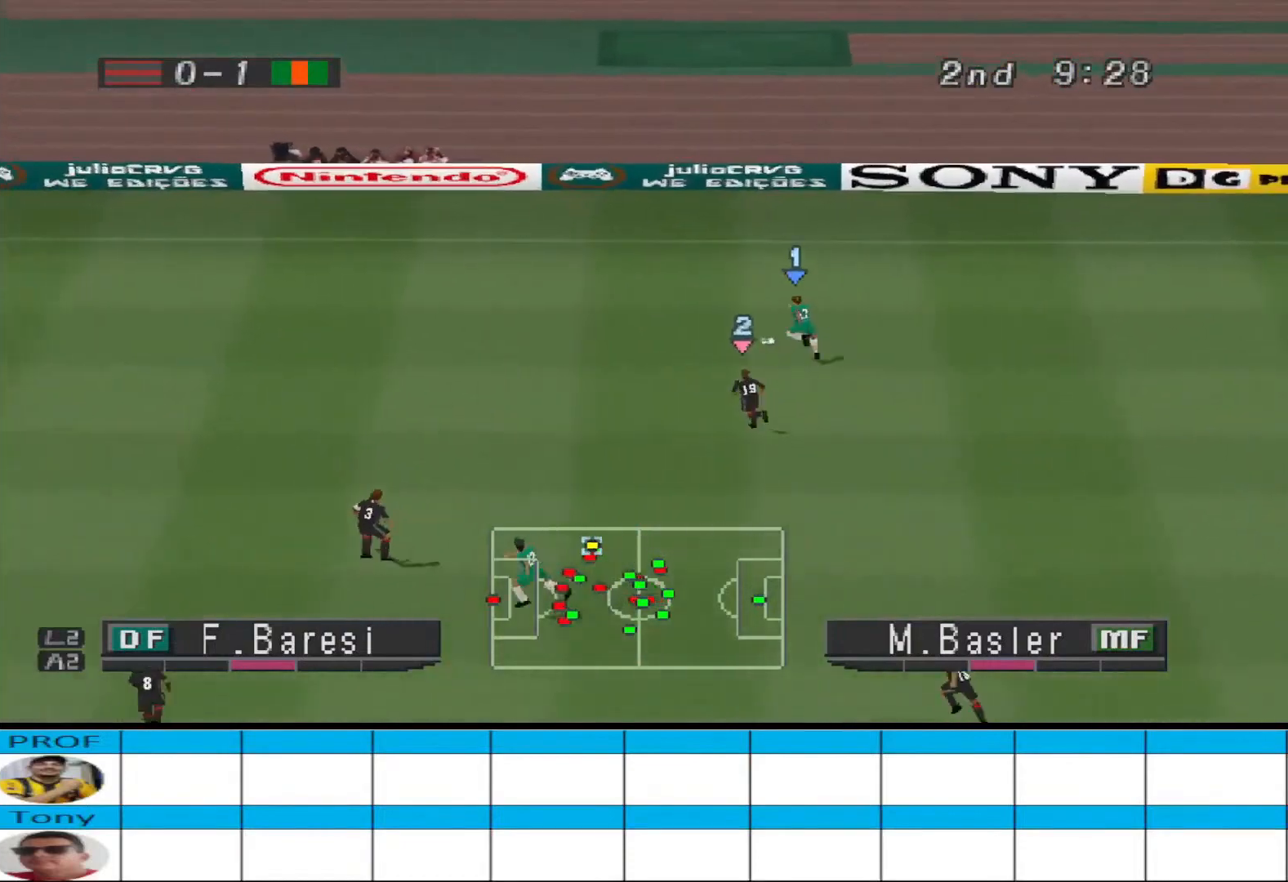
{"buttons": ["R1", "DPAD_LEFT"], "events": [[33, "L1", "up"], [33, "TRIANGLE", "up"], [133, "DPAD_DOWN", "up"], [467, "R1", "down"]]}
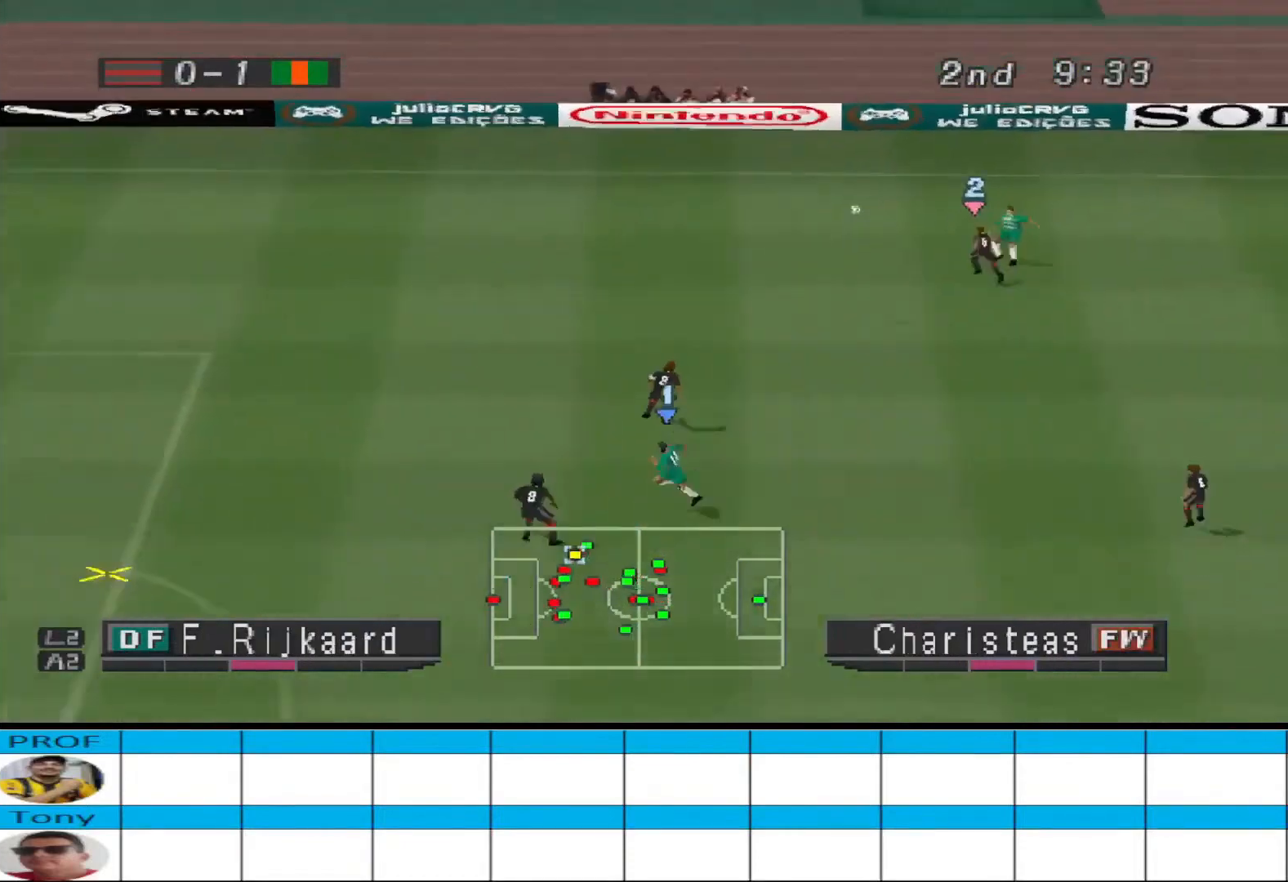
{"buttons": ["R1", "DPAD_LEFT"], "events": []}
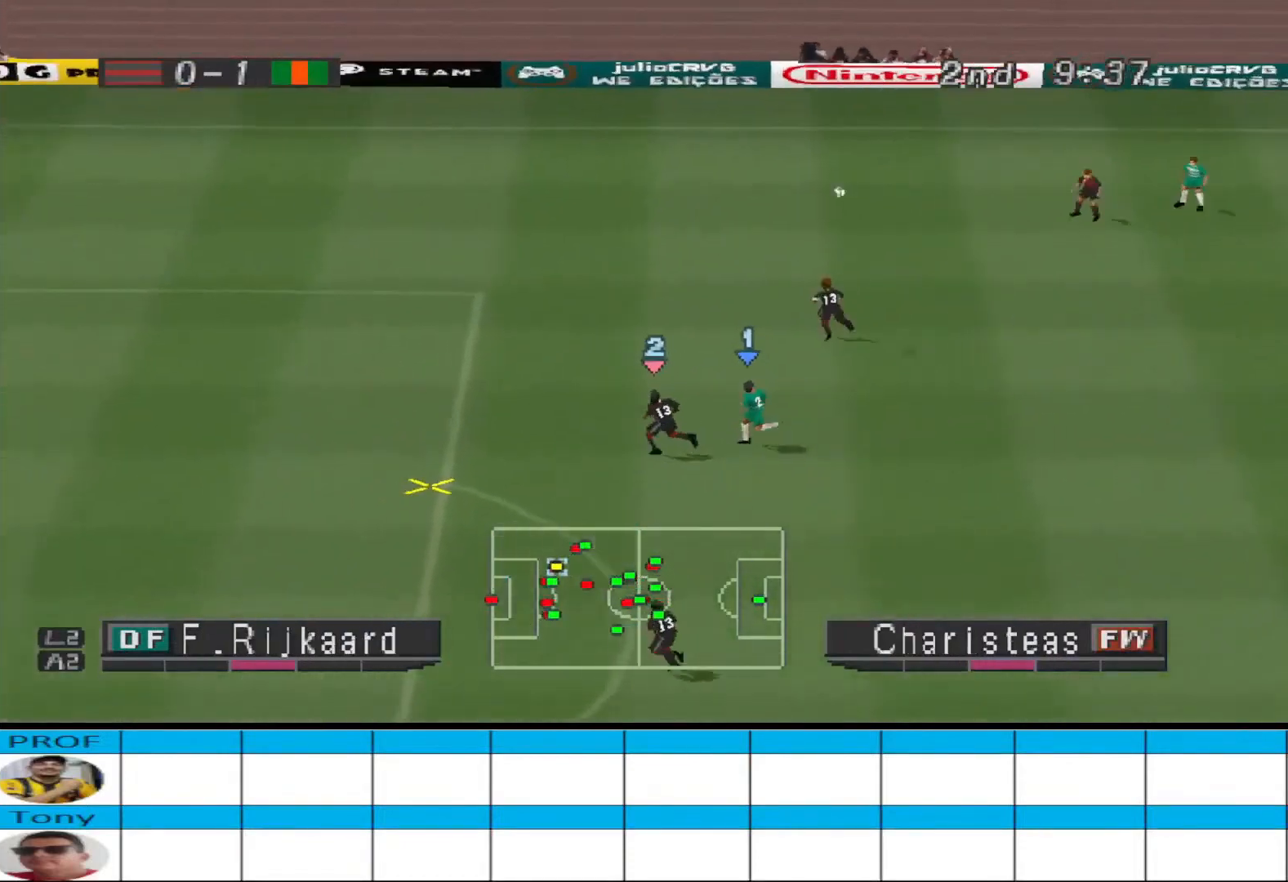
{"buttons": ["CROSS", "R1", "DPAD_DOWN", "DPAD_LEFT"], "events": [[133, "CROSS", "down"], [133, "DPAD_UP", "down"], [200, "DPAD_DOWN", "down"], [200, "DPAD_UP", "up"]]}